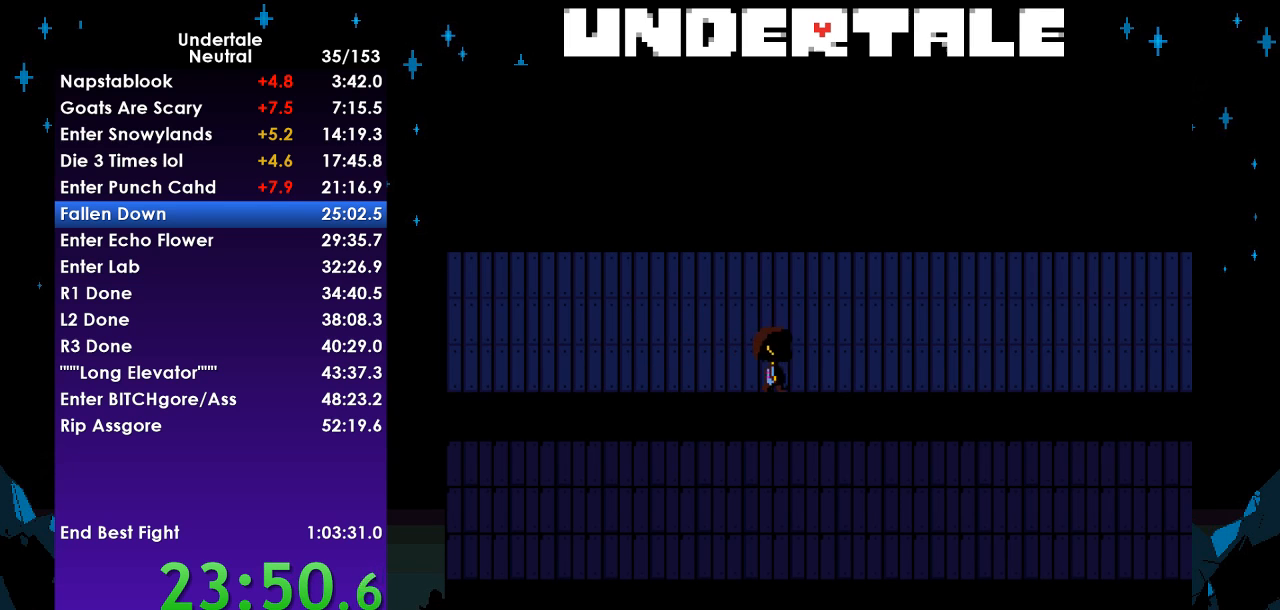
Gameplay with keyboard; each line is a JSON object with the keys held at the frame after it. "events" lists presses ("down") and releases ("up") of "c", "ctrl", "down", "left", "return", "right", "shift", "up", "x" and "z" between this image and that frame as [ms after this image, input, new state], when the widget could be followed in between. No other keys are recorded. Mouse input is not recorded.
{"keys": ["right"], "events": []}
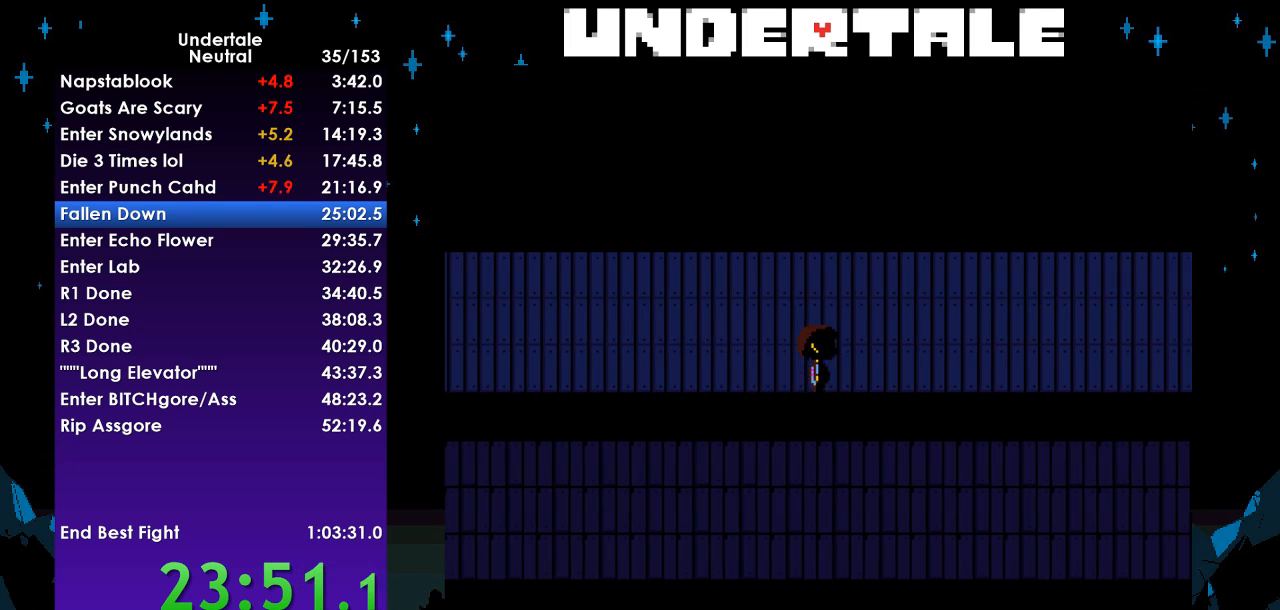
{"keys": ["right"], "events": []}
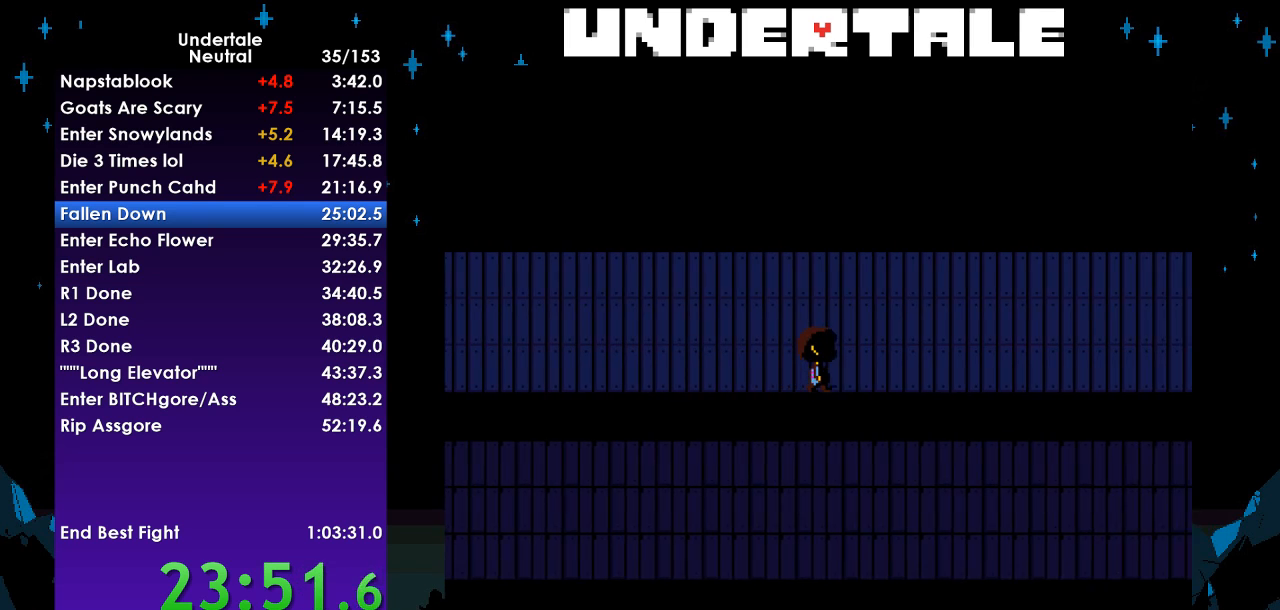
{"keys": ["right"], "events": []}
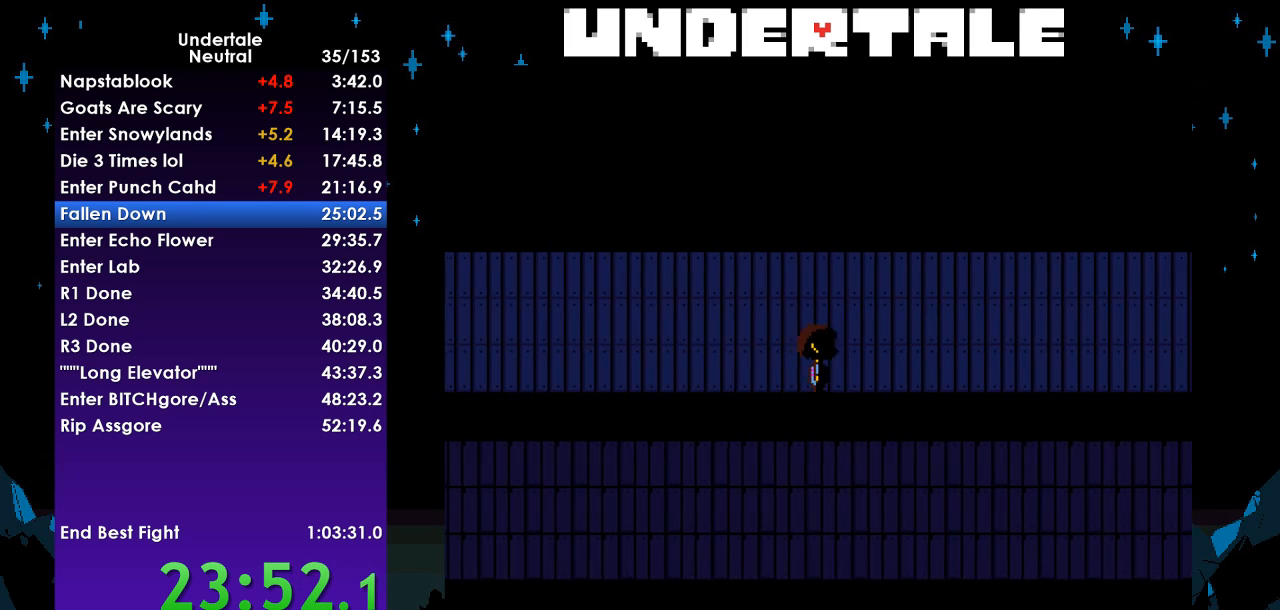
{"keys": ["z"], "events": [[133, "ctrl", "down"], [233, "ctrl", "up"], [233, "right", "up"], [233, "z", "down"], [333, "z", "up"], [367, "z", "down"], [400, "z", "up"], [500, "z", "down"]]}
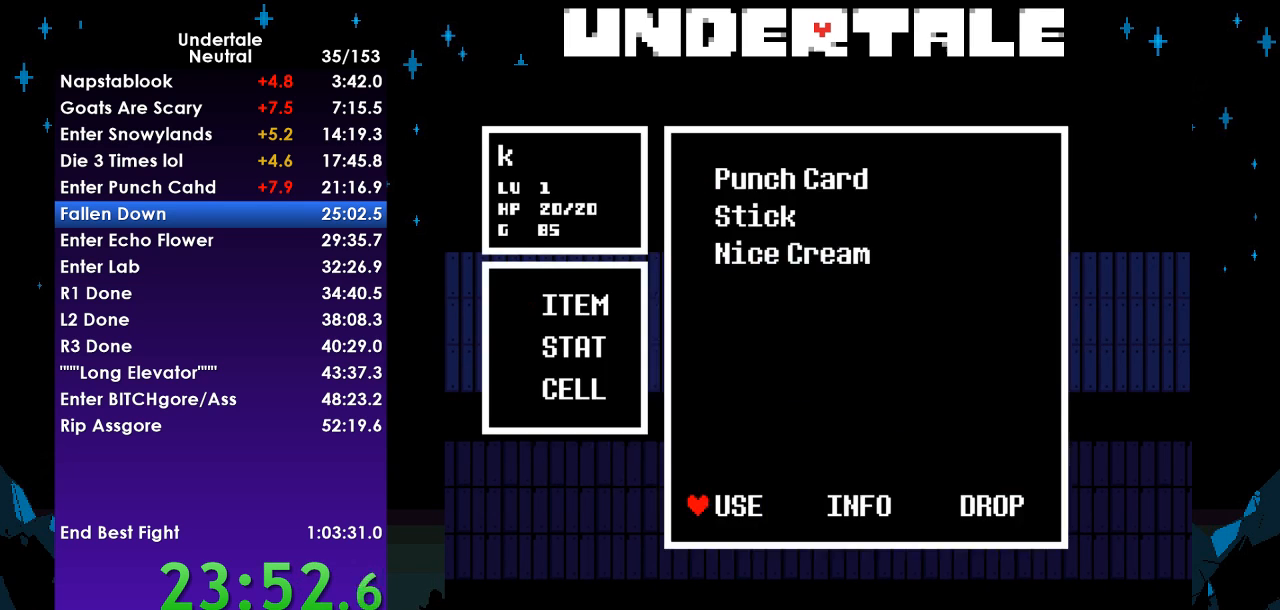
{"keys": ["z"], "events": [[67, "z", "up"], [133, "z", "down"], [200, "z", "up"], [300, "z", "down"], [367, "z", "up"], [433, "ctrl", "down"], [433, "z", "down"], [467, "ctrl", "up"]]}
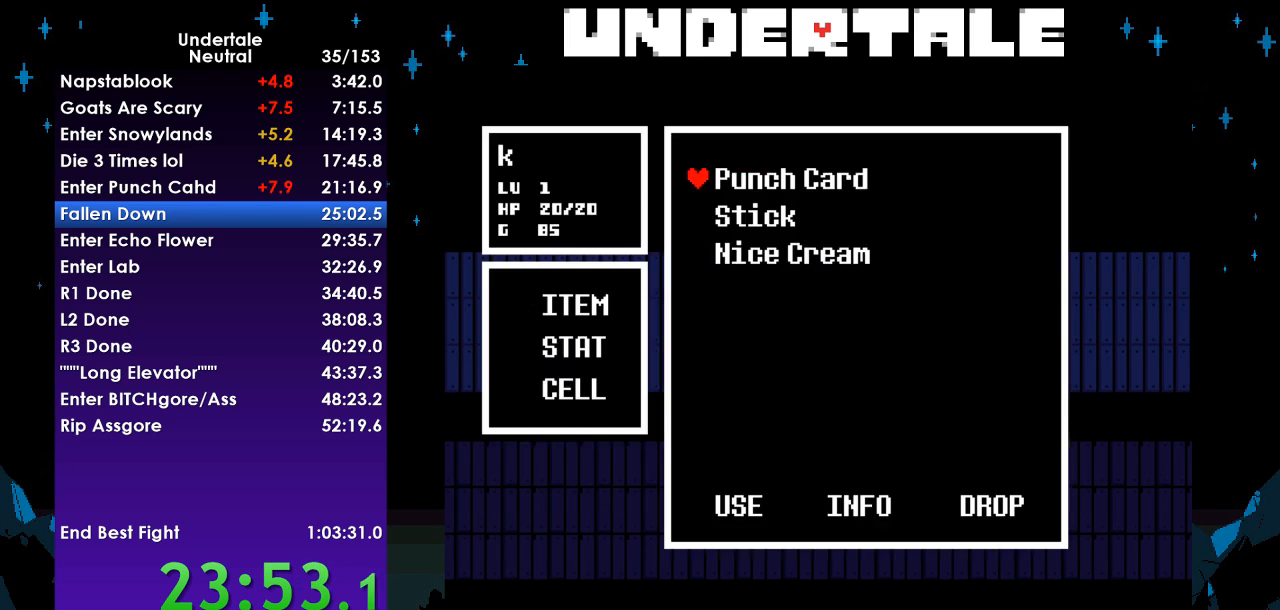
{"keys": ["z"], "events": [[33, "z", "up"], [67, "z", "down"], [100, "z", "up"], [200, "z", "down"], [267, "z", "up"], [333, "z", "down"], [400, "z", "up"], [500, "z", "down"]]}
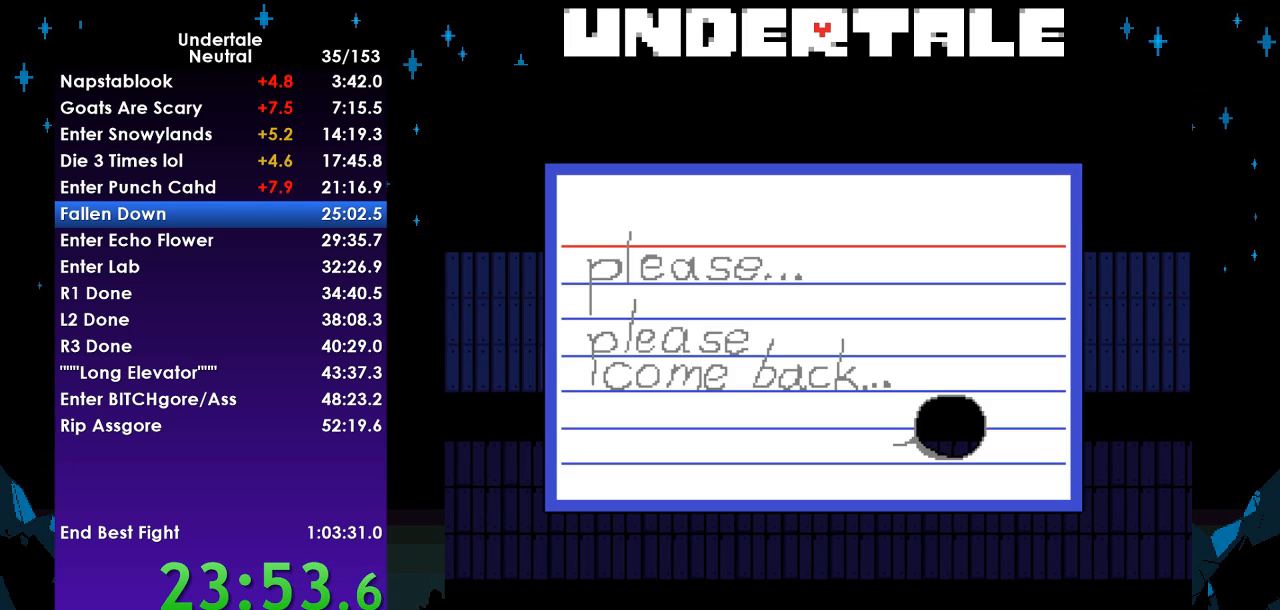
{"keys": [], "events": [[67, "z", "up"], [133, "ctrl", "down"], [133, "right", "down"], [133, "z", "down"], [167, "ctrl", "up"], [233, "right", "up"], [233, "z", "up"], [267, "z", "down"], [367, "z", "up"], [400, "z", "down"], [500, "z", "up"]]}
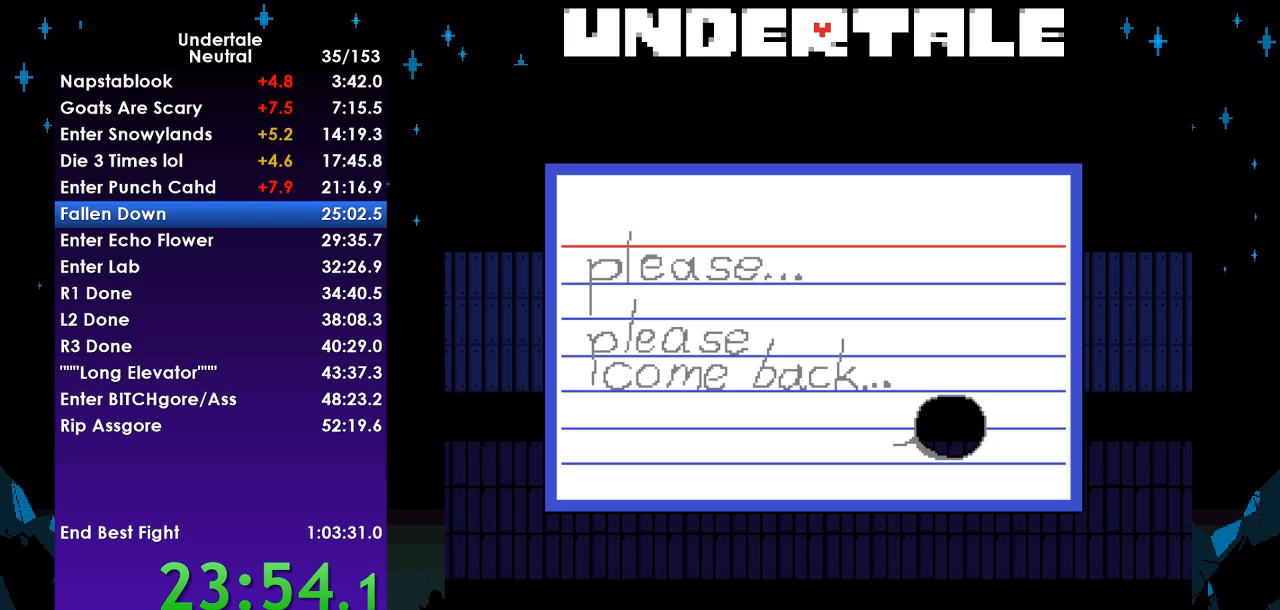
{"keys": [], "events": [[67, "z", "down"], [133, "z", "up"], [200, "z", "down"], [300, "z", "up"], [367, "ctrl", "down"], [367, "right", "down"], [367, "z", "down"], [467, "ctrl", "up"], [467, "right", "up"], [467, "z", "up"]]}
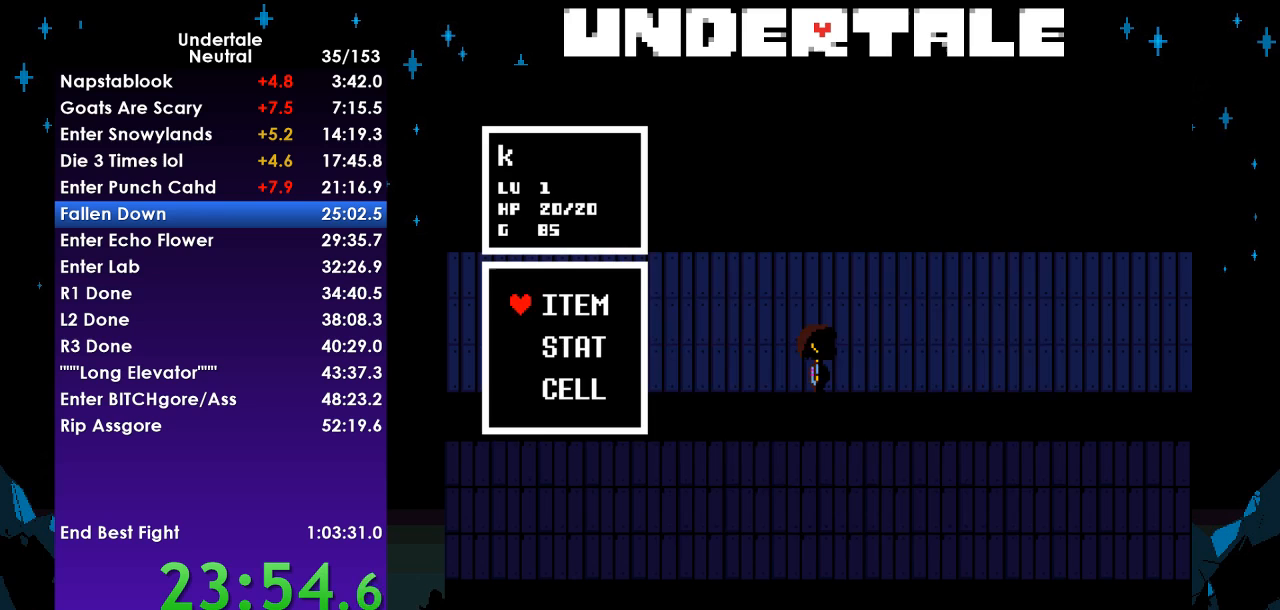
{"keys": ["z"], "events": [[33, "z", "down"], [100, "z", "up"], [167, "z", "down"], [267, "z", "up"], [300, "z", "down"], [400, "z", "up"], [433, "z", "down"]]}
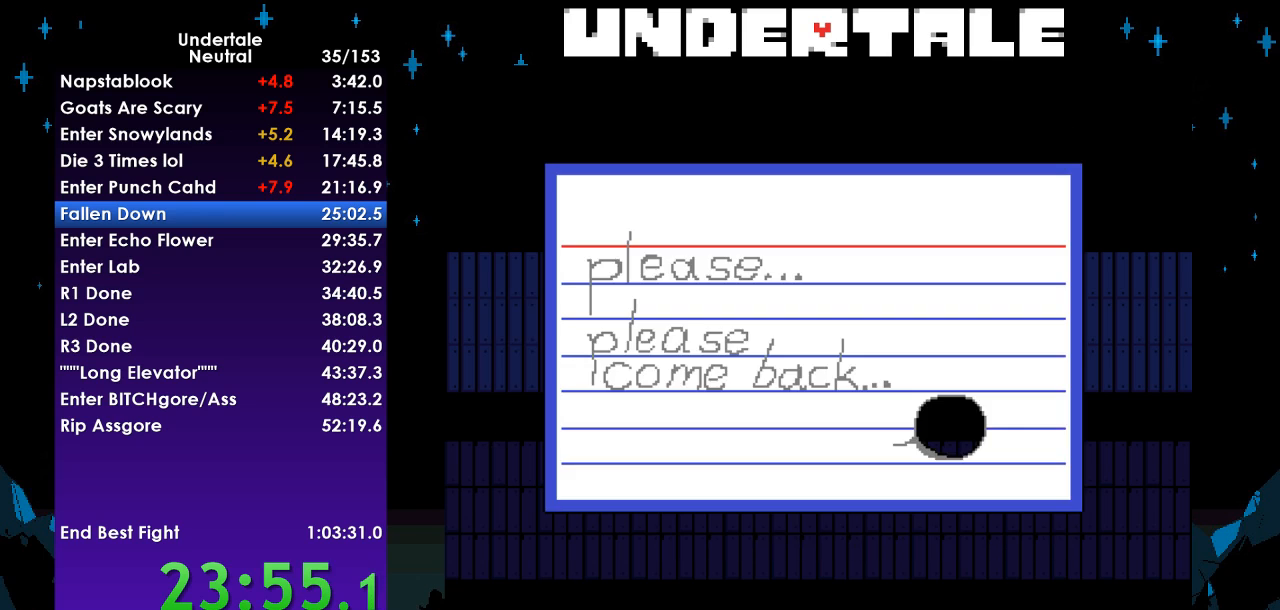
{"keys": [], "events": [[33, "z", "up"], [133, "z", "down"], [167, "z", "up"], [233, "ctrl", "down"], [233, "right", "down"], [267, "ctrl", "up"], [267, "right", "up"], [267, "z", "down"], [333, "z", "up"], [400, "z", "down"], [500, "z", "up"]]}
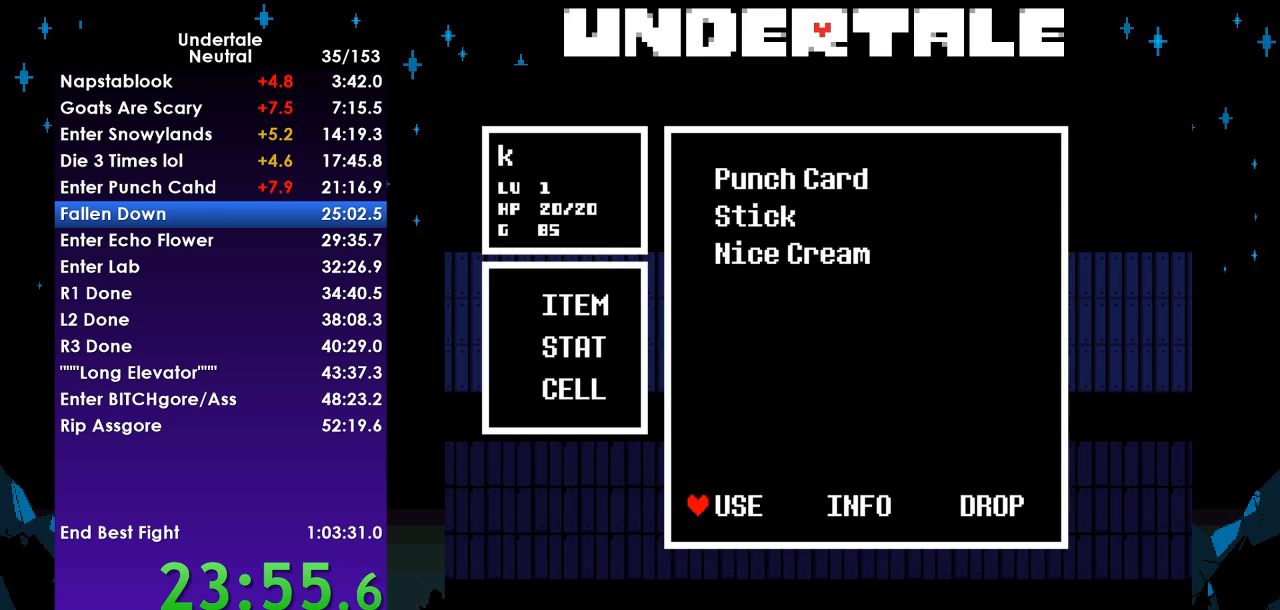
{"keys": ["right"], "events": [[67, "z", "down"], [100, "z", "up"], [200, "z", "down"], [233, "z", "up"], [333, "z", "down"], [433, "right", "down"], [433, "z", "up"]]}
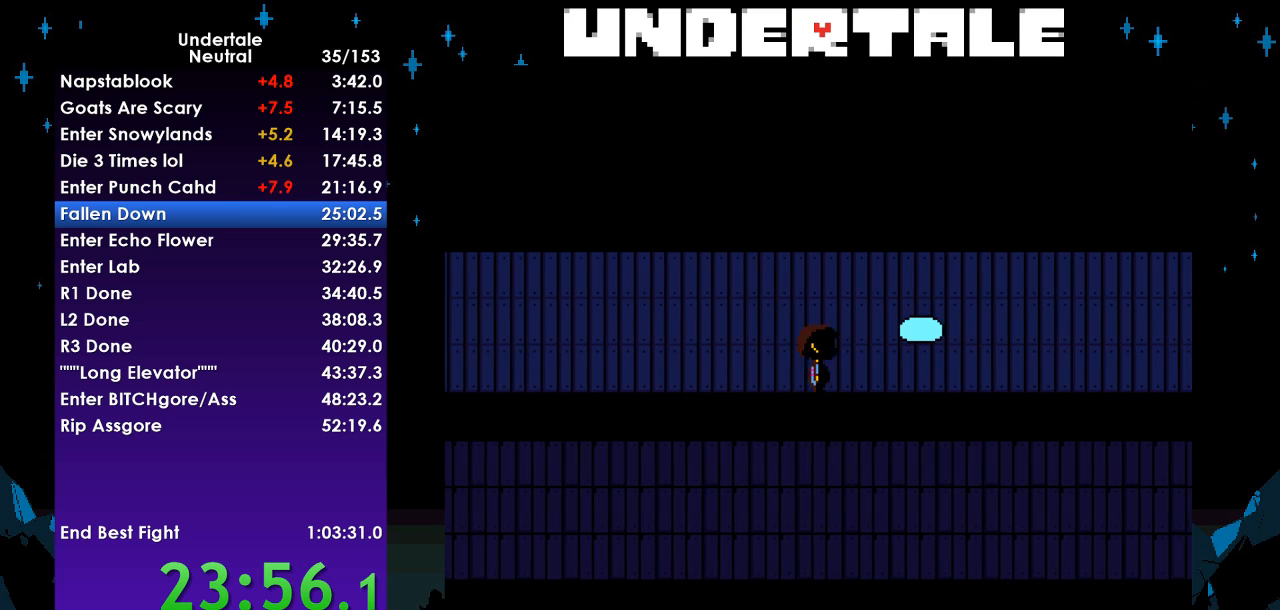
{"keys": ["right"], "events": []}
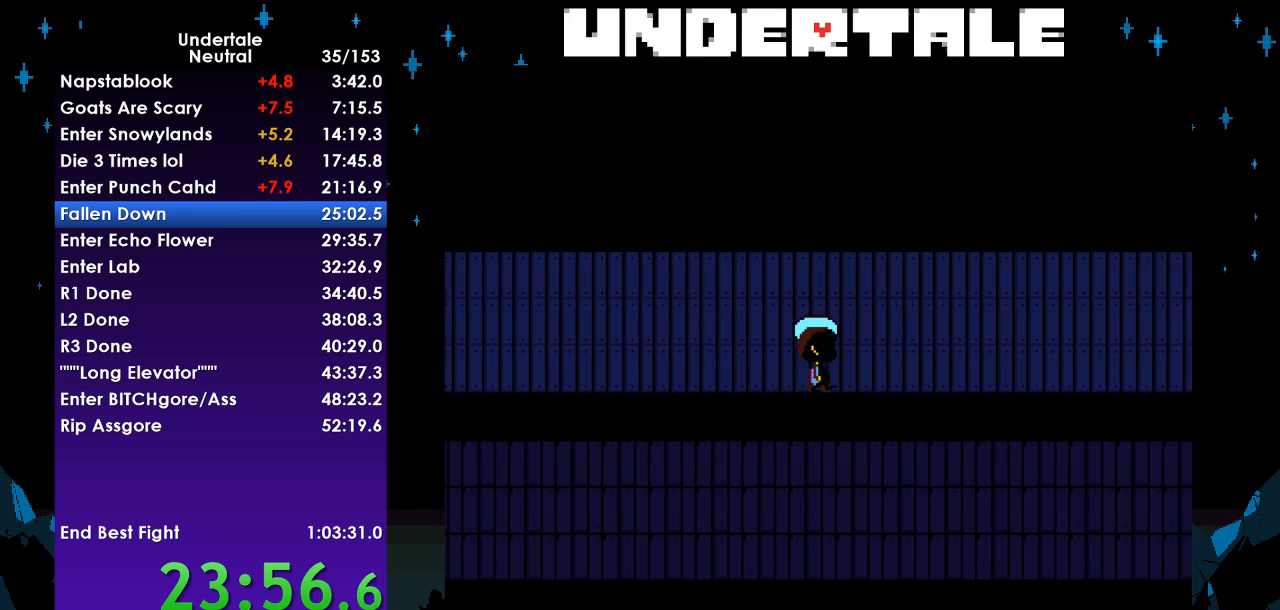
{"keys": ["right"], "events": []}
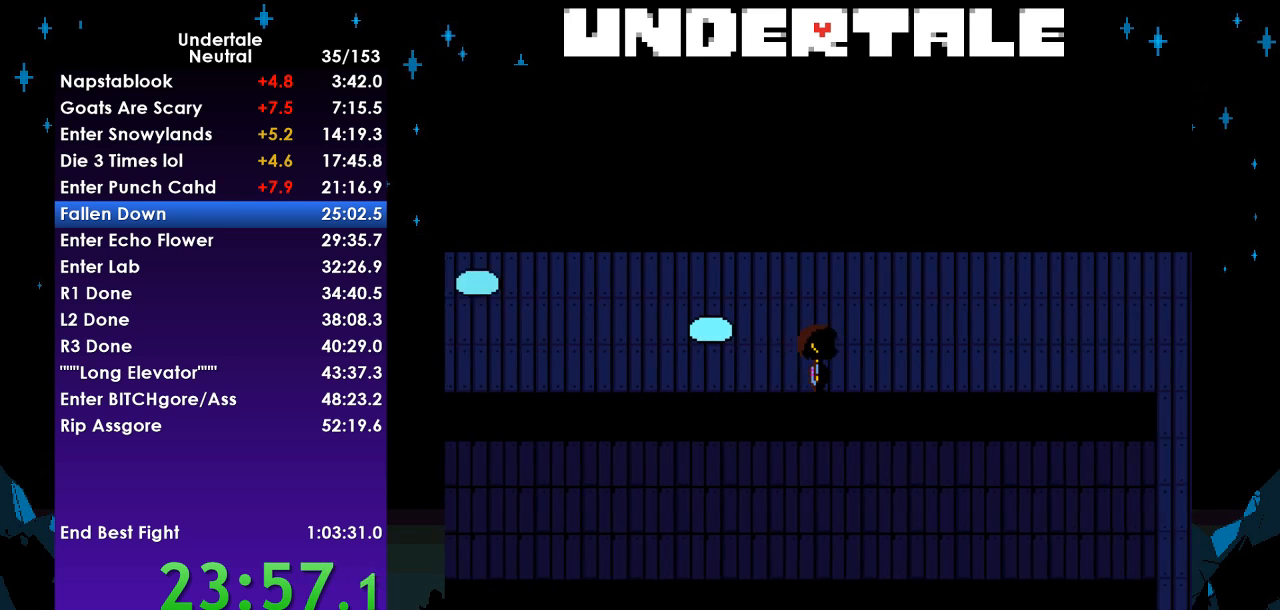
{"keys": ["right"], "events": []}
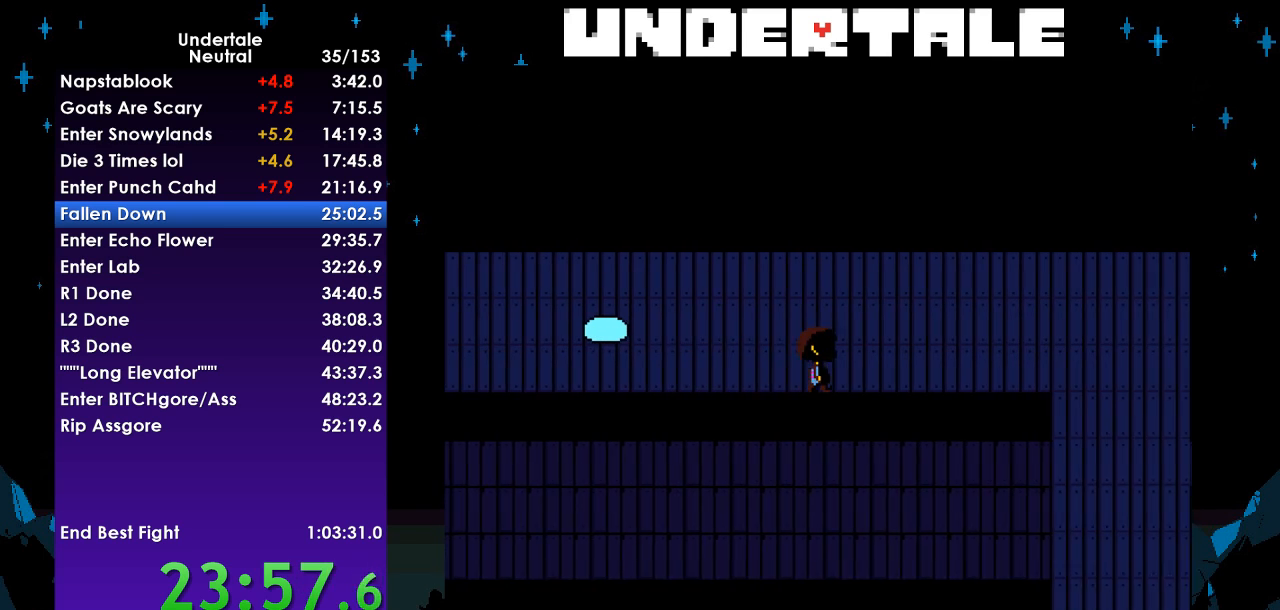
{"keys": ["right"], "events": []}
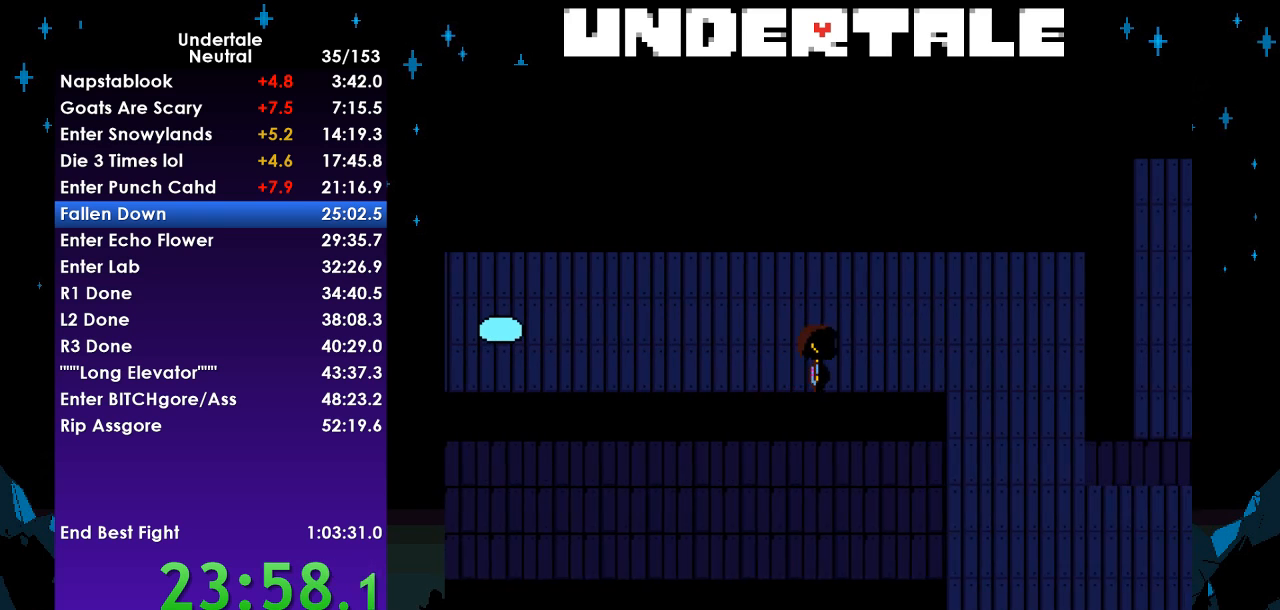
{"keys": ["down", "right"], "events": [[367, "down", "down"]]}
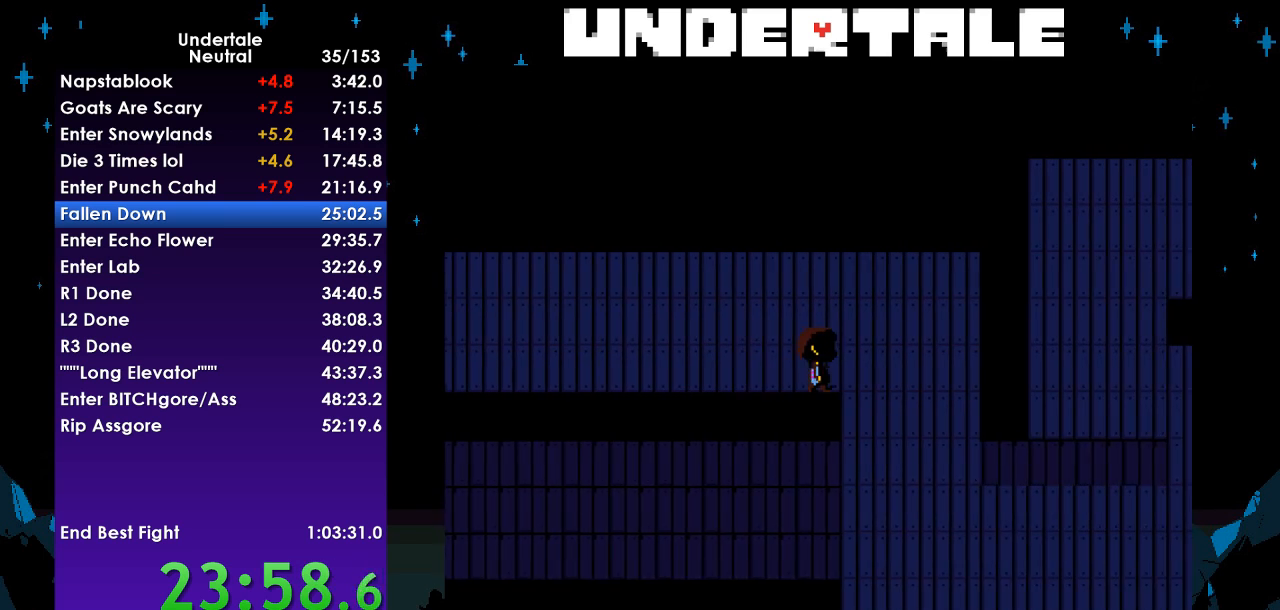
{"keys": ["down", "right"], "events": []}
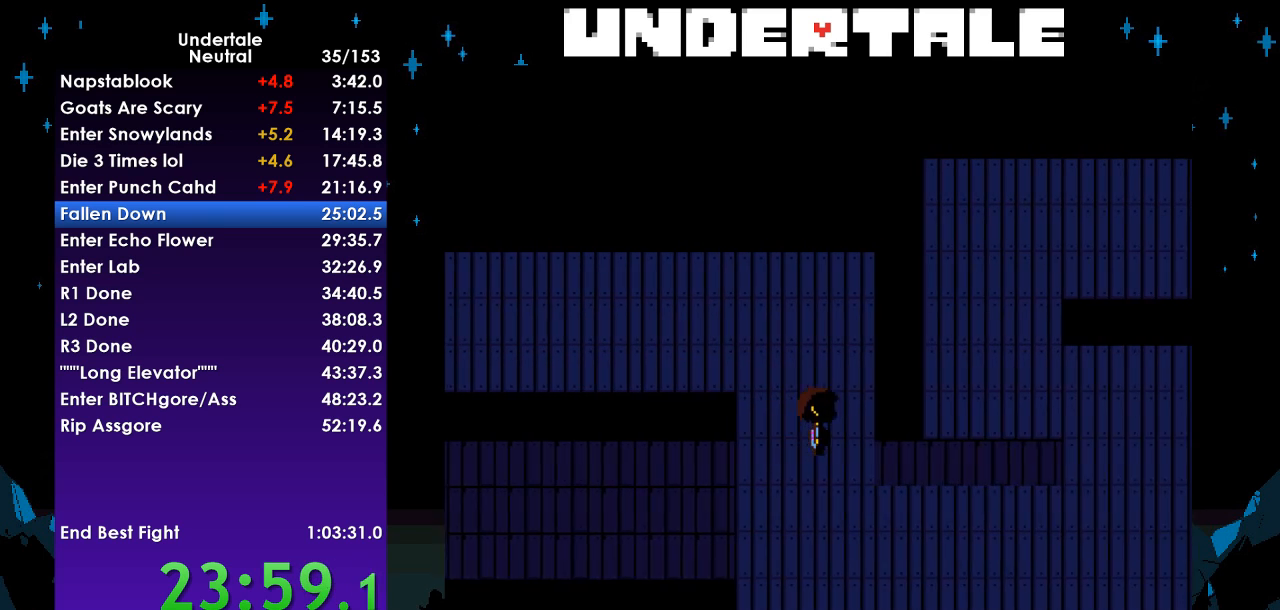
{"keys": ["down", "right"], "events": []}
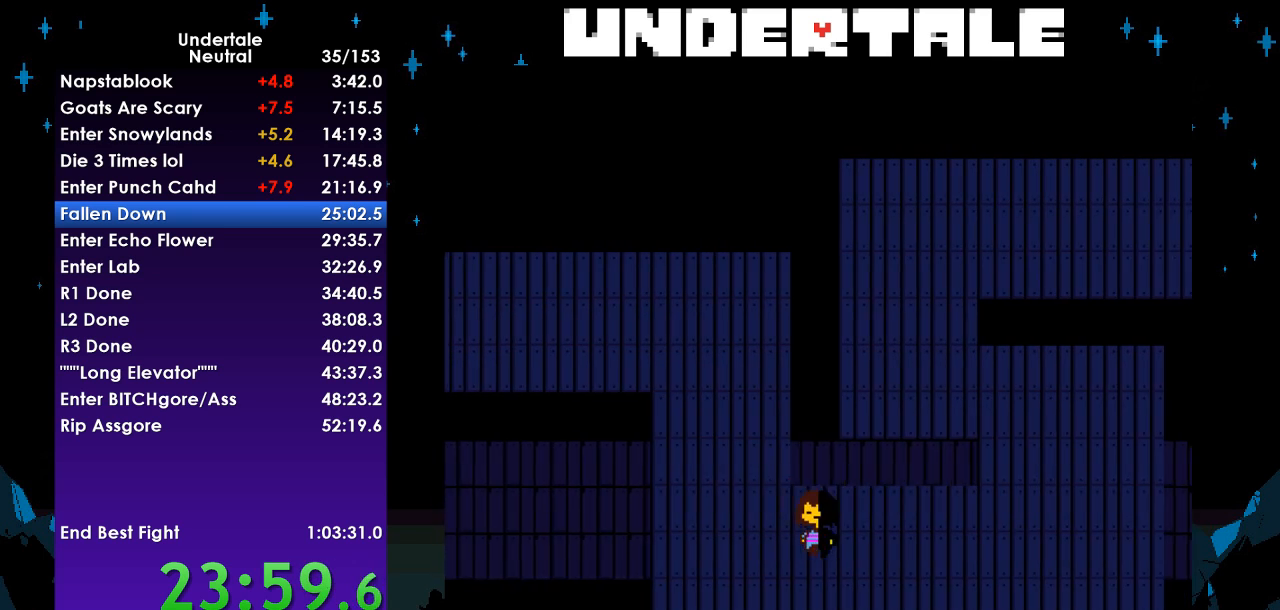
{"keys": ["right", "up"], "events": [[33, "down", "up"], [67, "up", "down"]]}
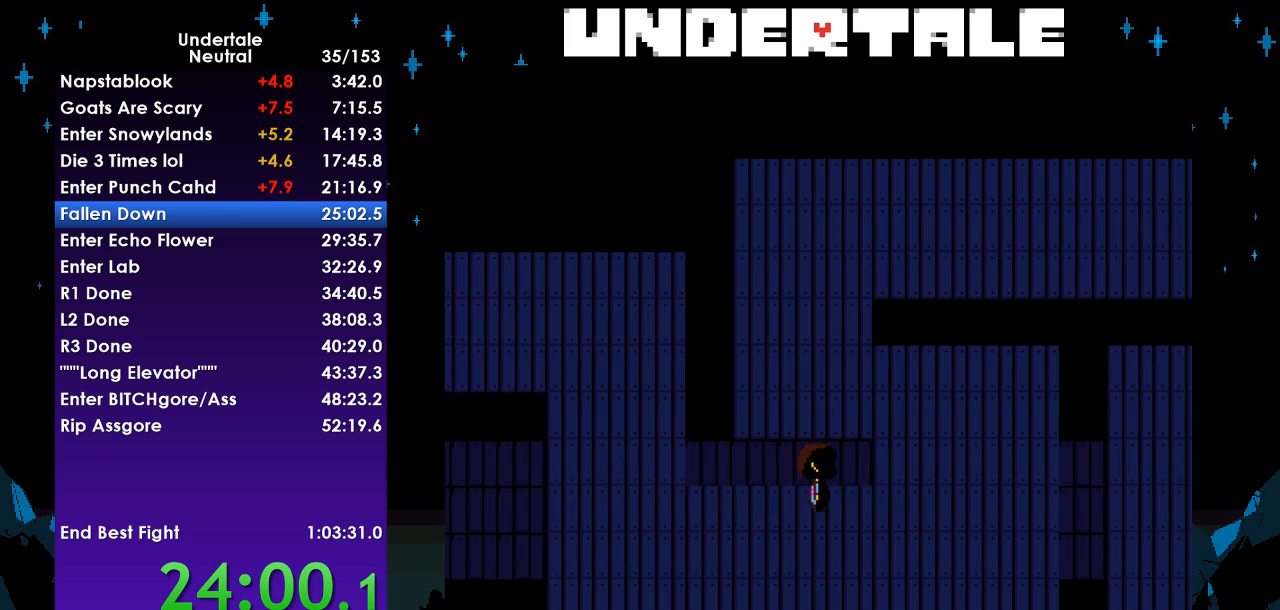
{"keys": ["right", "up"], "events": []}
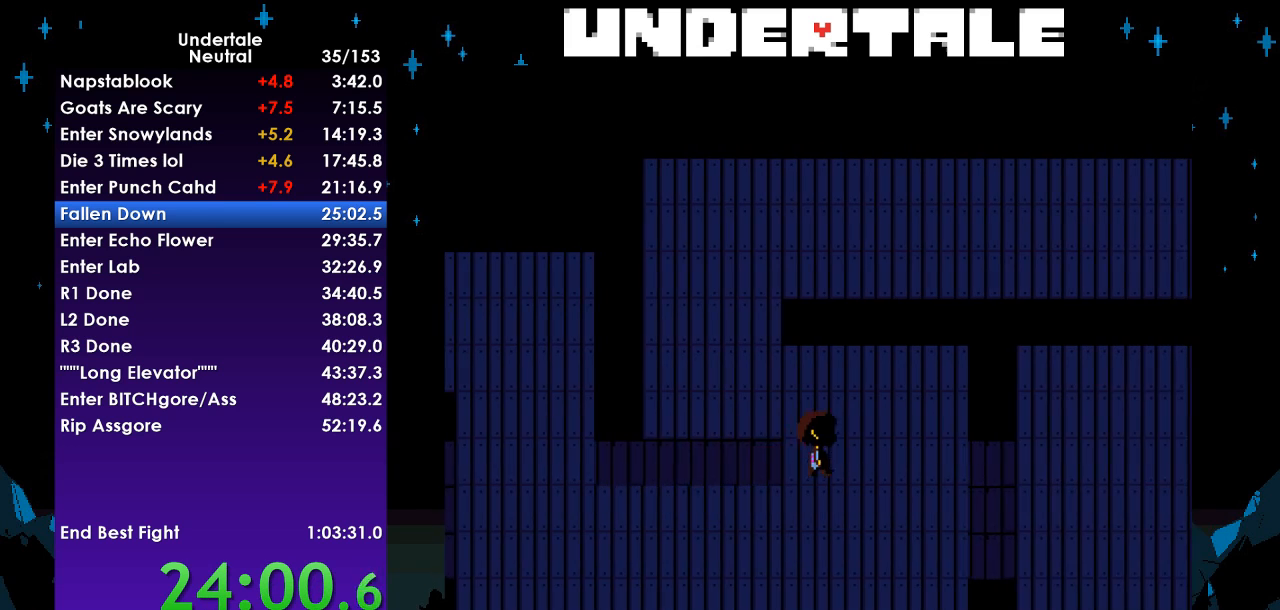
{"keys": ["left", "up"], "events": [[33, "left", "down"], [33, "right", "up"]]}
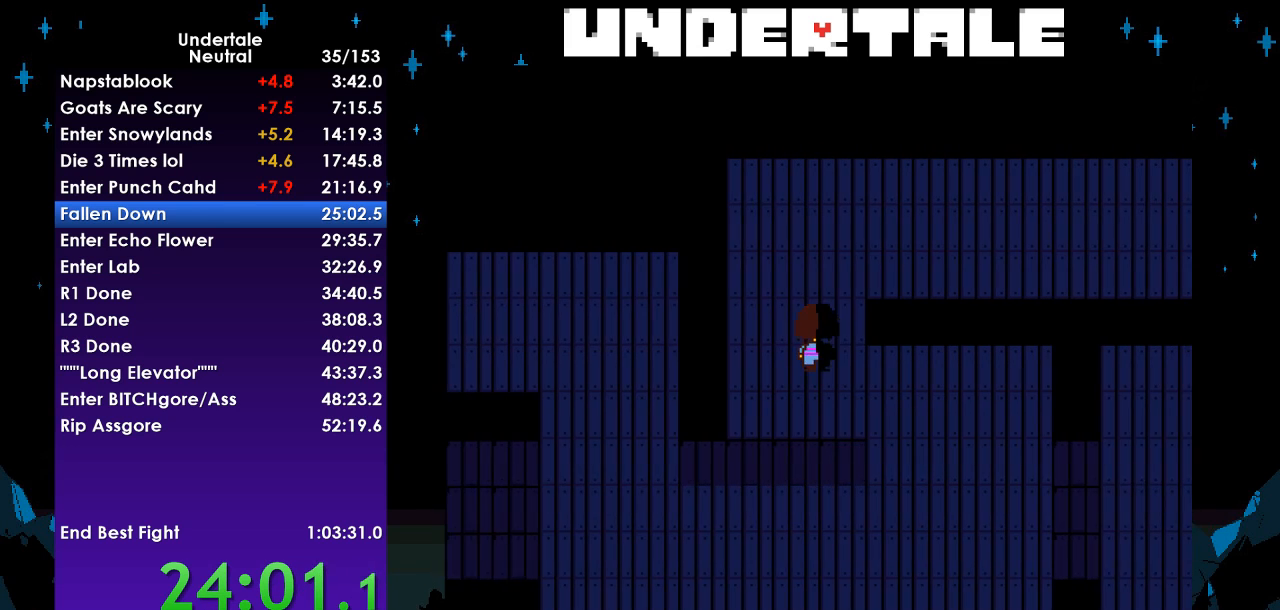
{"keys": ["right", "up"], "events": [[33, "left", "up"], [33, "right", "down"]]}
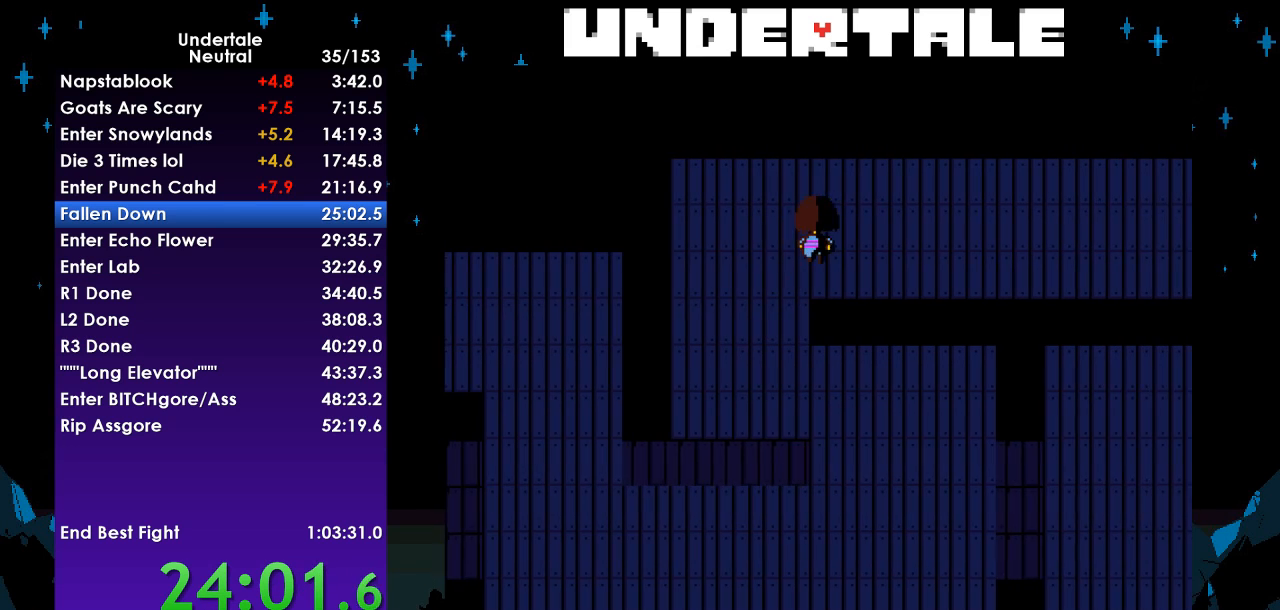
{"keys": ["right"], "events": [[67, "up", "up"], [133, "down", "down"], [367, "down", "up"]]}
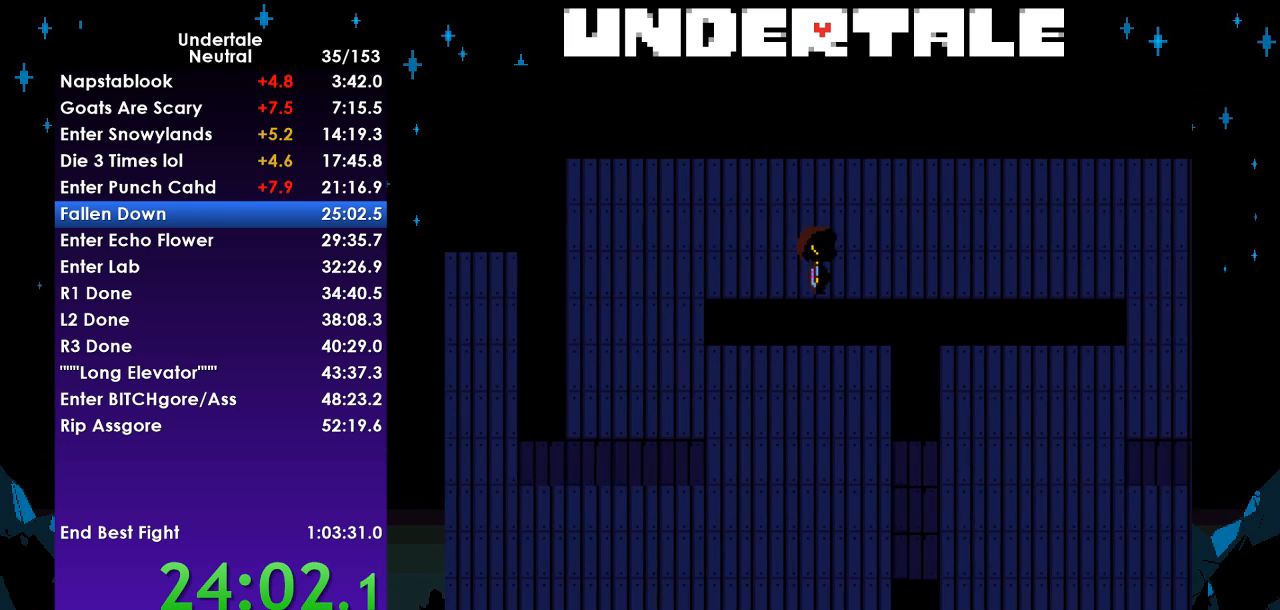
{"keys": ["right"], "events": []}
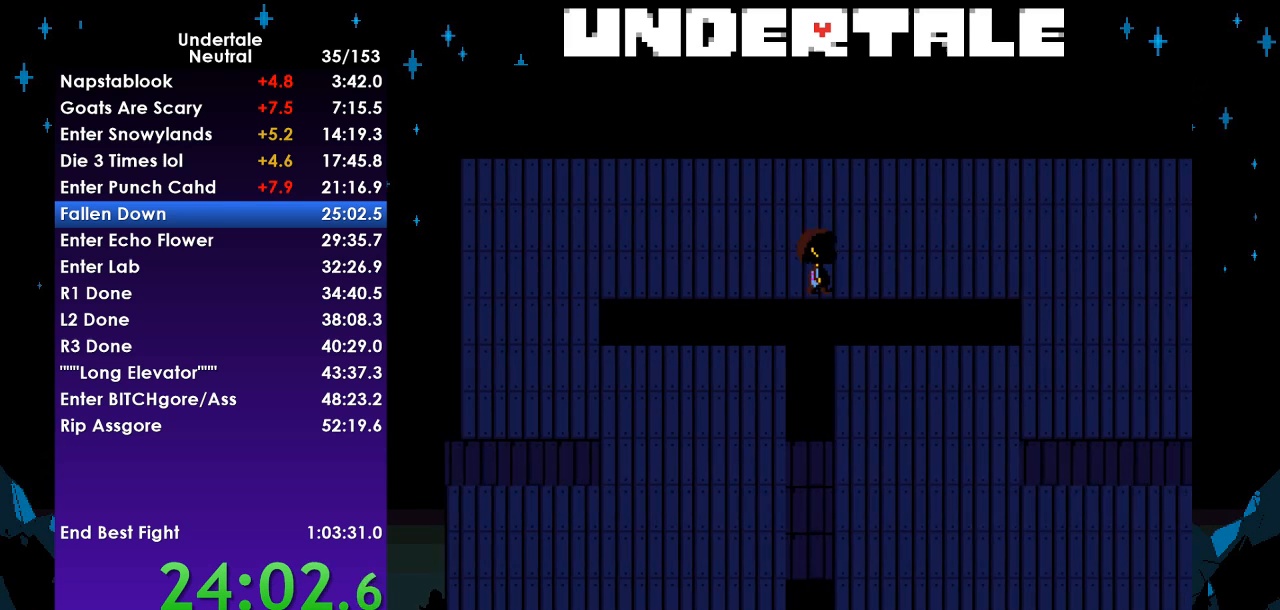
{"keys": ["right"], "events": []}
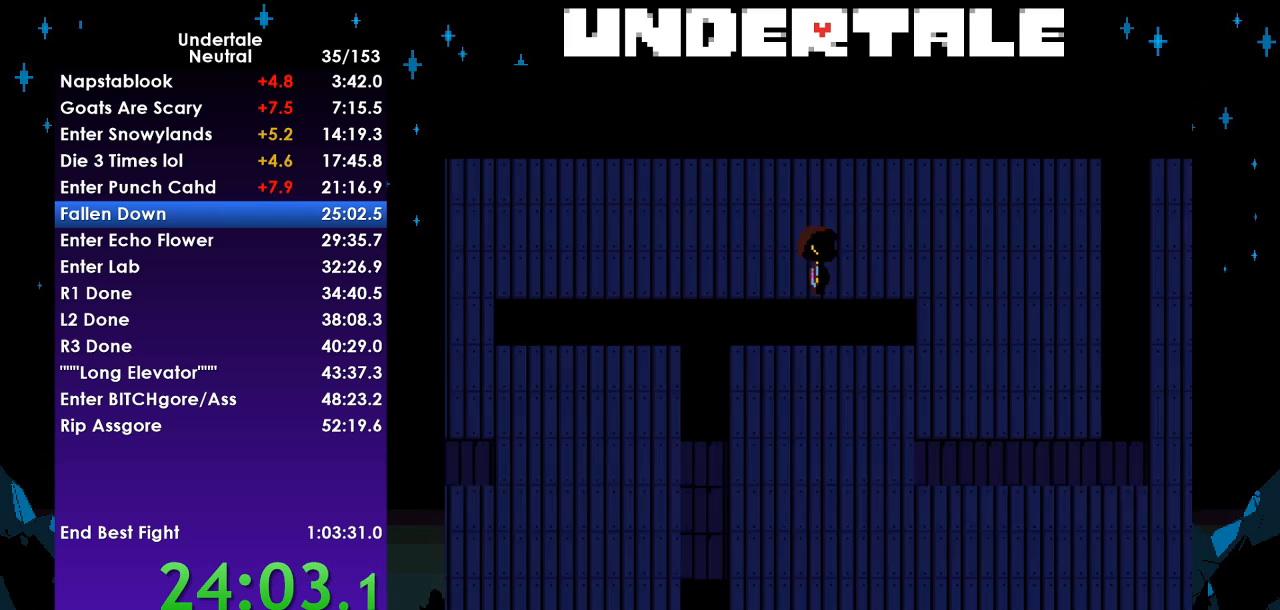
{"keys": ["down", "right"], "events": [[133, "down", "down"]]}
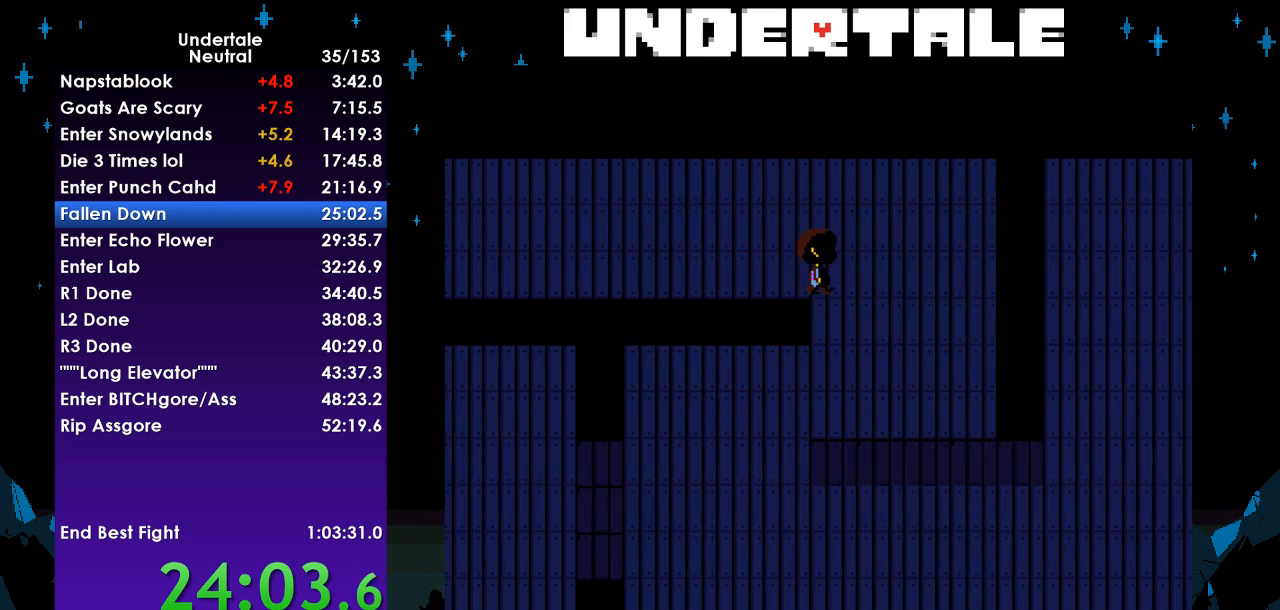
{"keys": ["down", "left"], "events": [[267, "left", "down"], [300, "right", "up"]]}
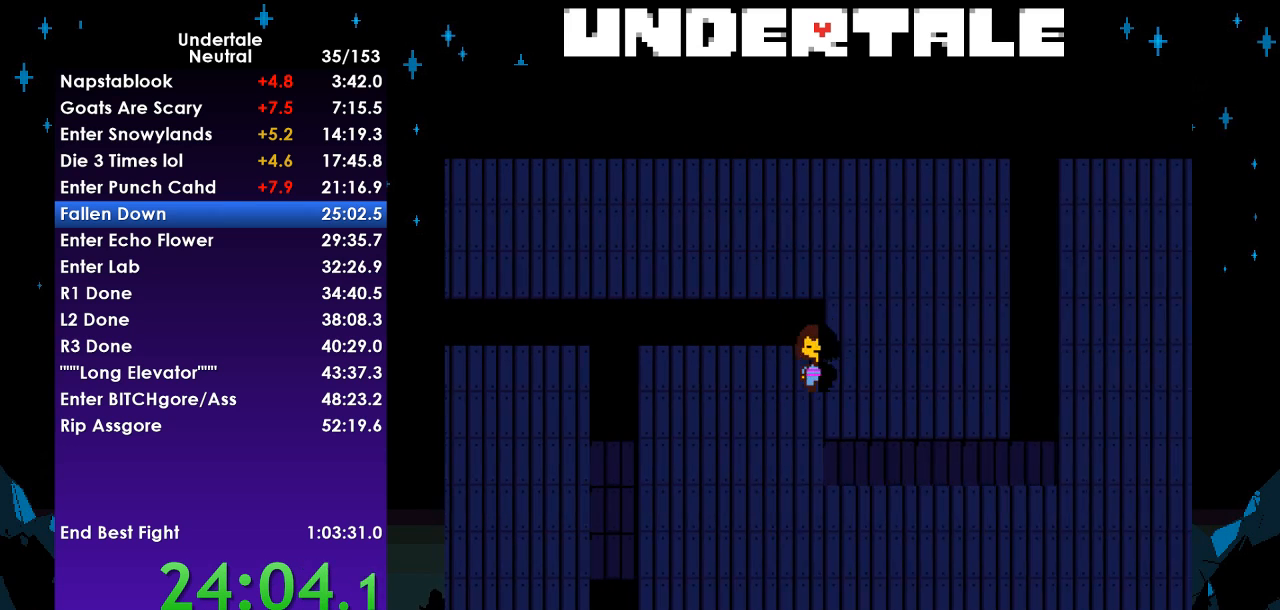
{"keys": ["down", "right"], "events": [[233, "right", "down"], [267, "left", "up"]]}
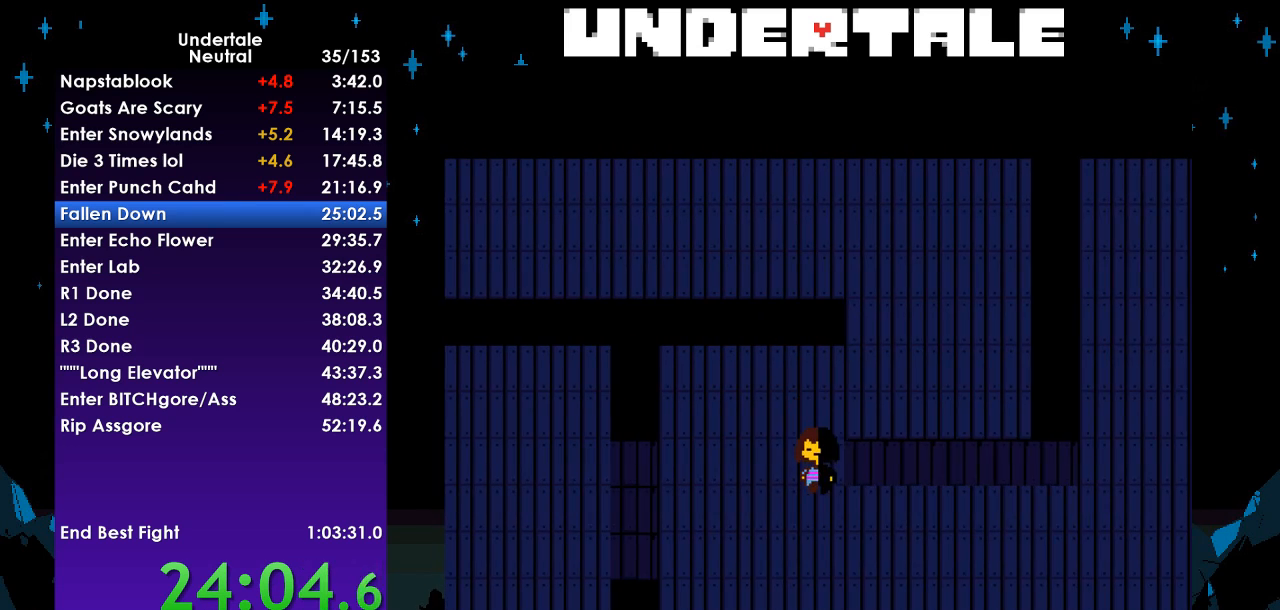
{"keys": ["right"], "events": [[367, "down", "up"]]}